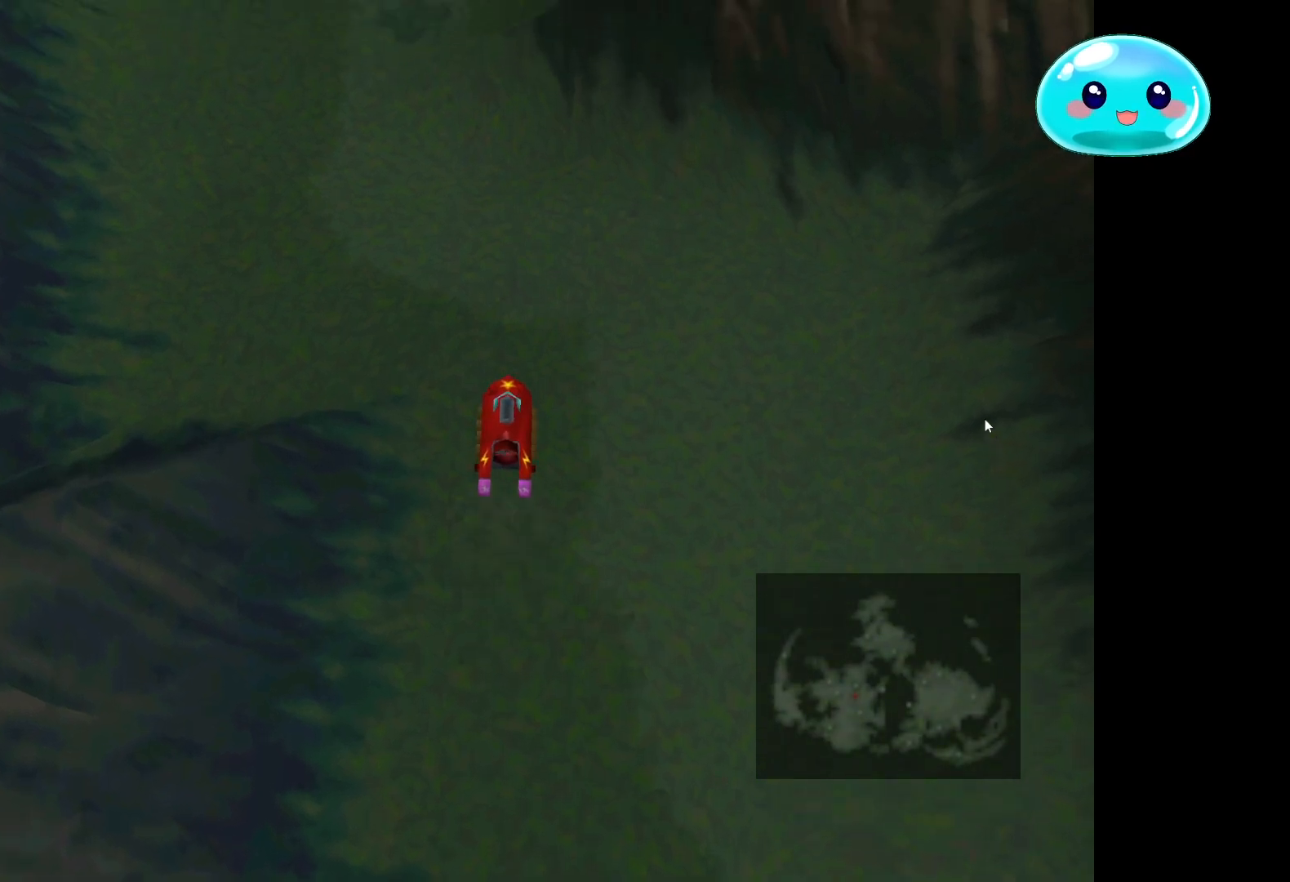
Gameplay with a controller (Xbox layout); each line is a JSON object with the inputs held at the frame after it. "events" lists button and stick changes between this image and that frame as [ms after this image, input, new state], when the widget could be followed in between.
{"buttons": [], "left_stick": "up-left", "right_stick": "center", "events": [[167, "left_stick", "up-left"]]}
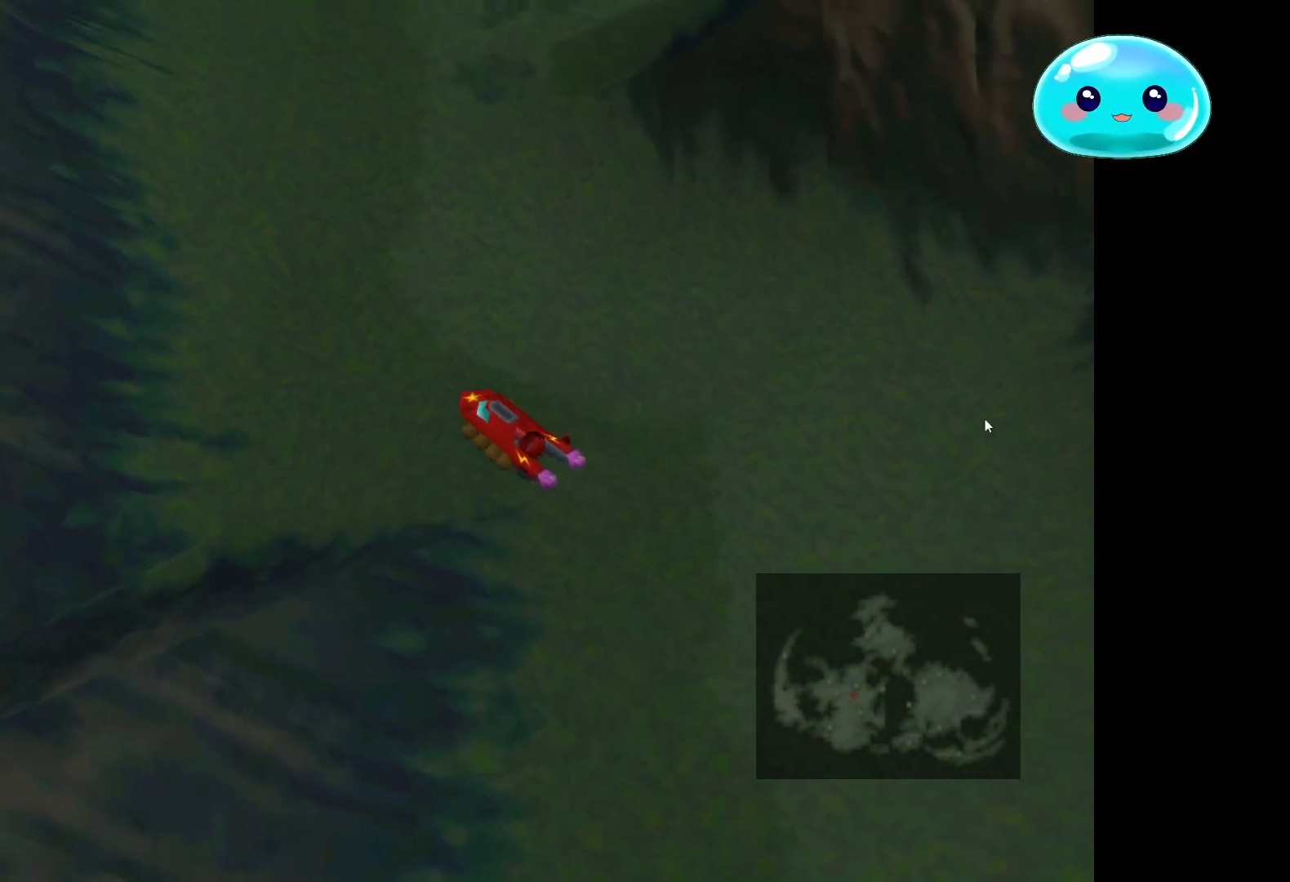
{"buttons": [], "left_stick": "up", "right_stick": "center", "events": [[367, "left_stick", "up"]]}
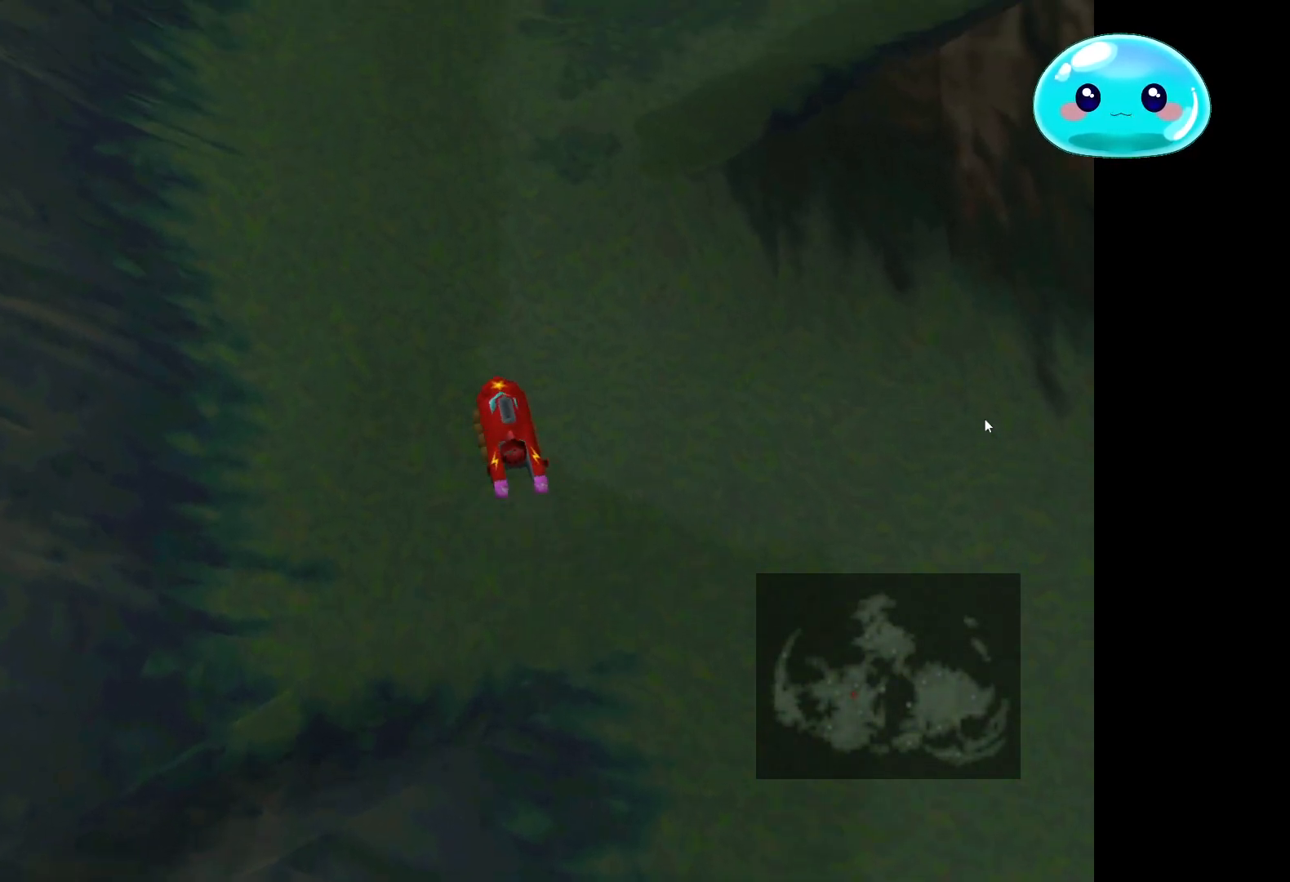
{"buttons": [], "left_stick": "up", "right_stick": "center", "events": []}
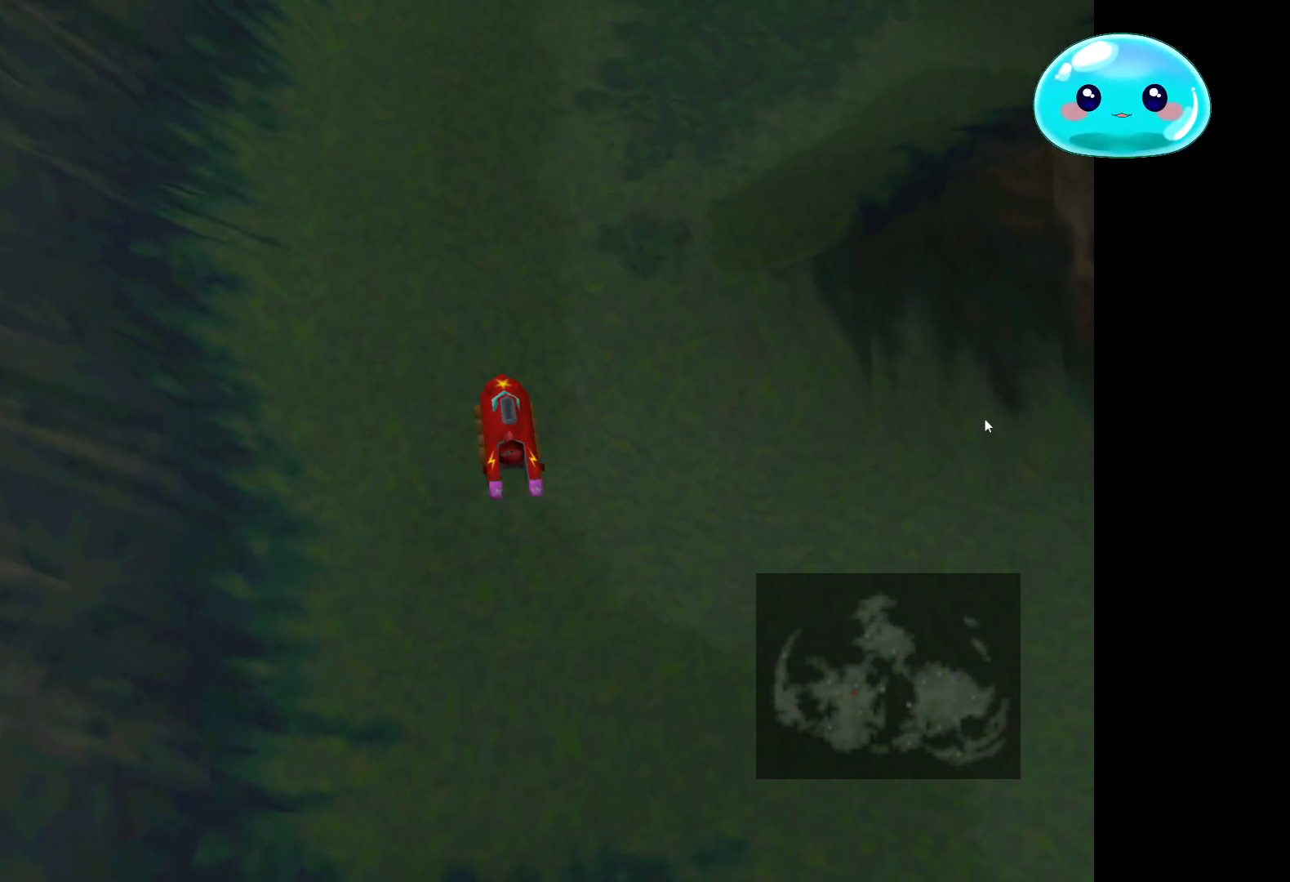
{"buttons": [], "left_stick": "up", "right_stick": "center", "events": []}
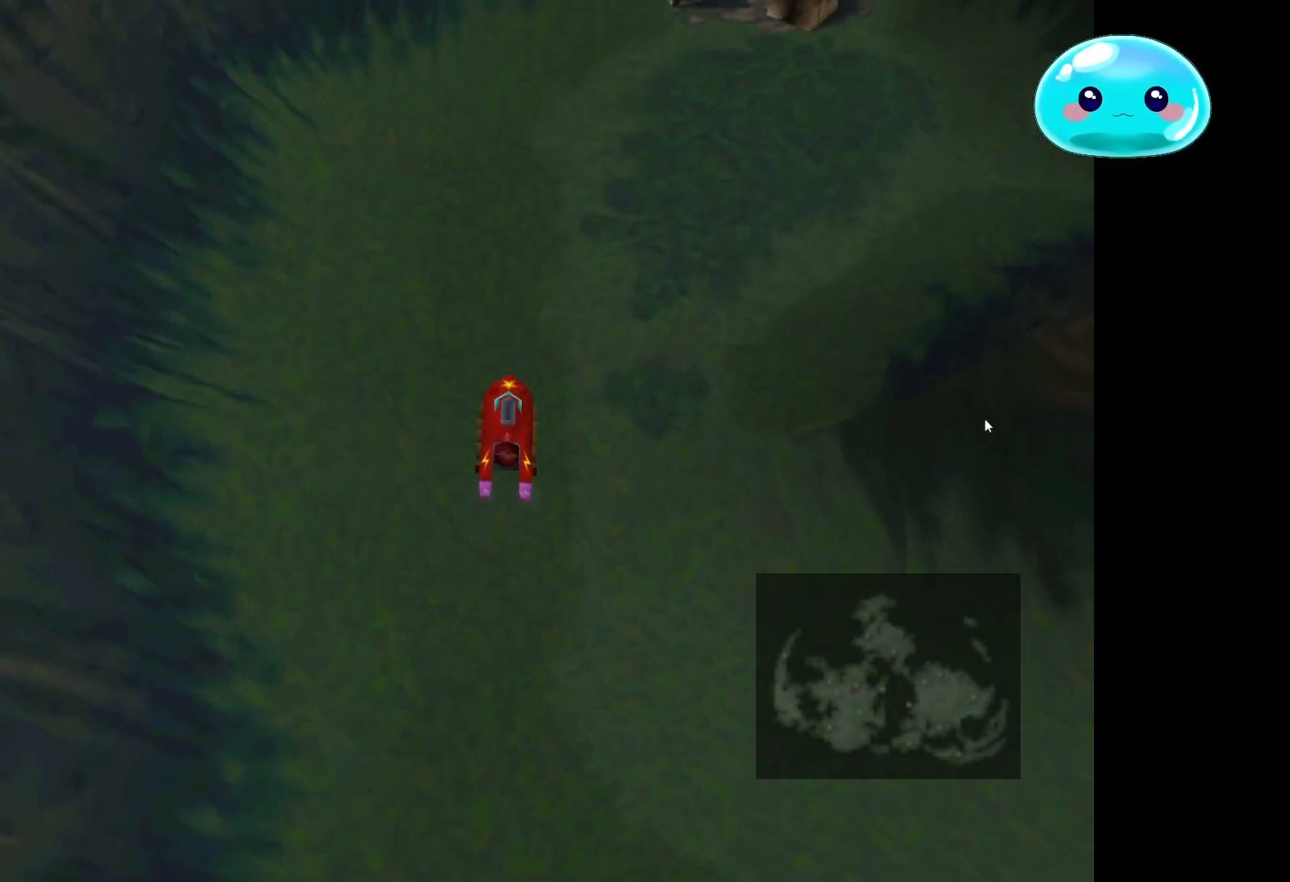
{"buttons": [], "left_stick": "up-right", "right_stick": "center", "events": [[267, "left_stick", "up-right"]]}
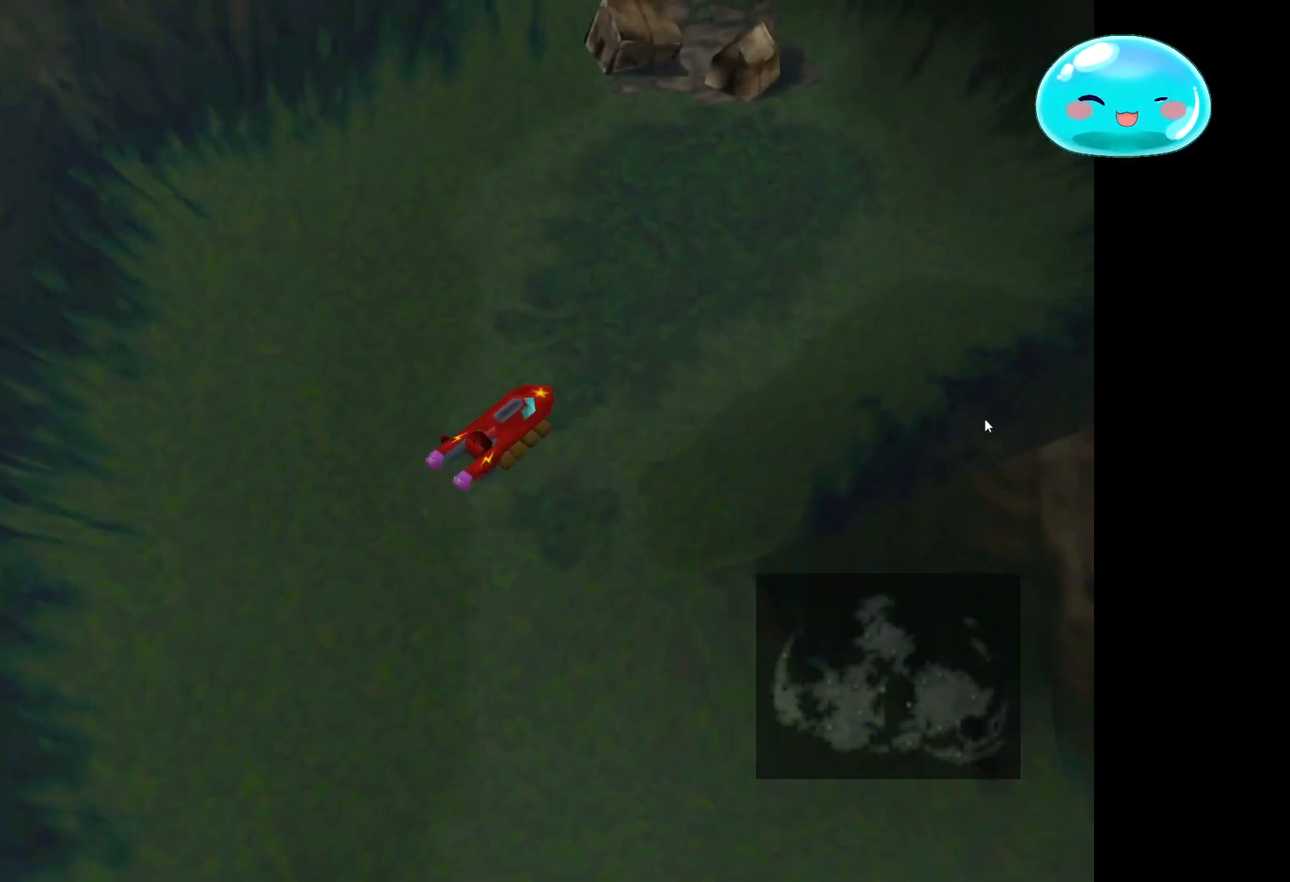
{"buttons": [], "left_stick": "up-right", "right_stick": "center", "events": []}
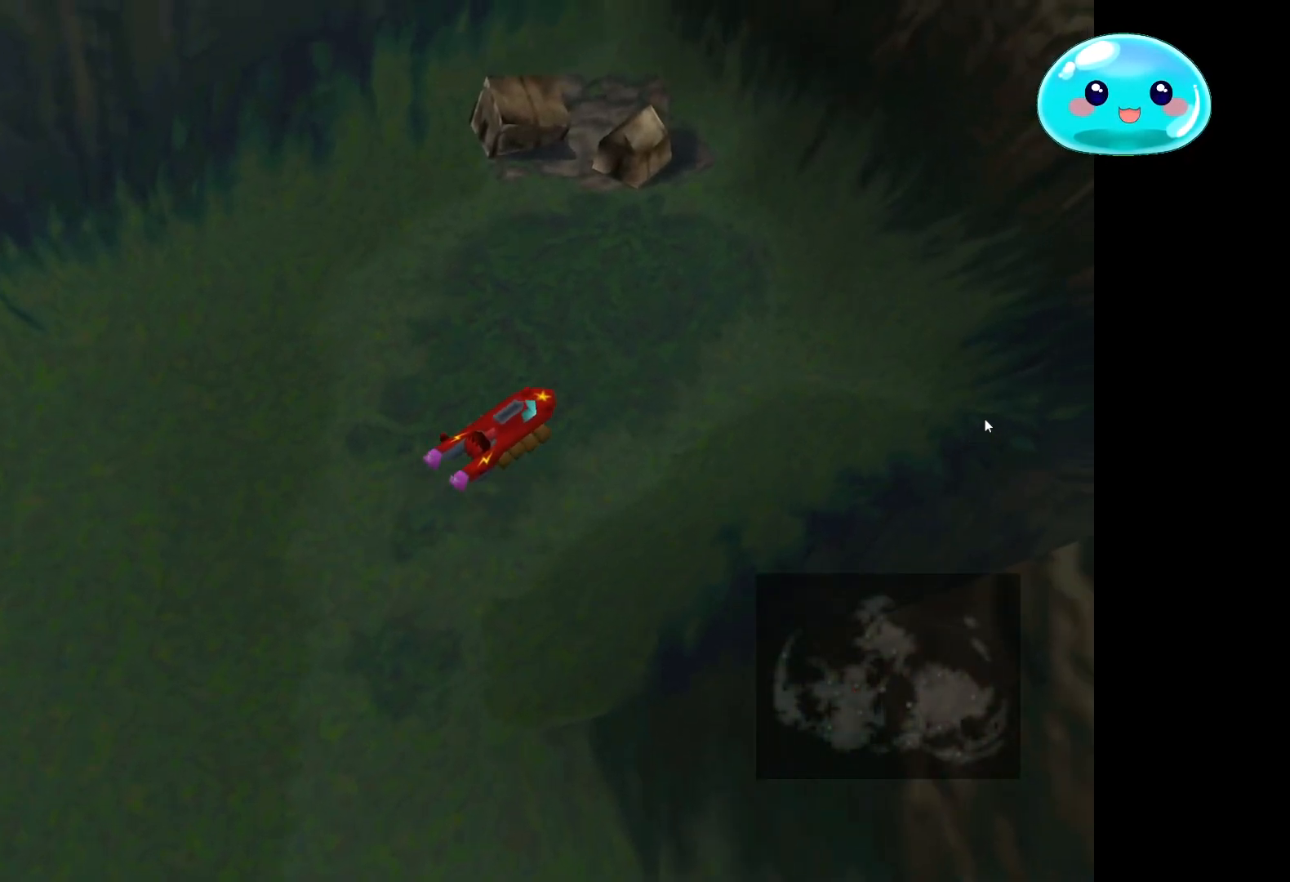
{"buttons": [], "left_stick": "up", "right_stick": "center", "events": [[100, "left_stick", "up"]]}
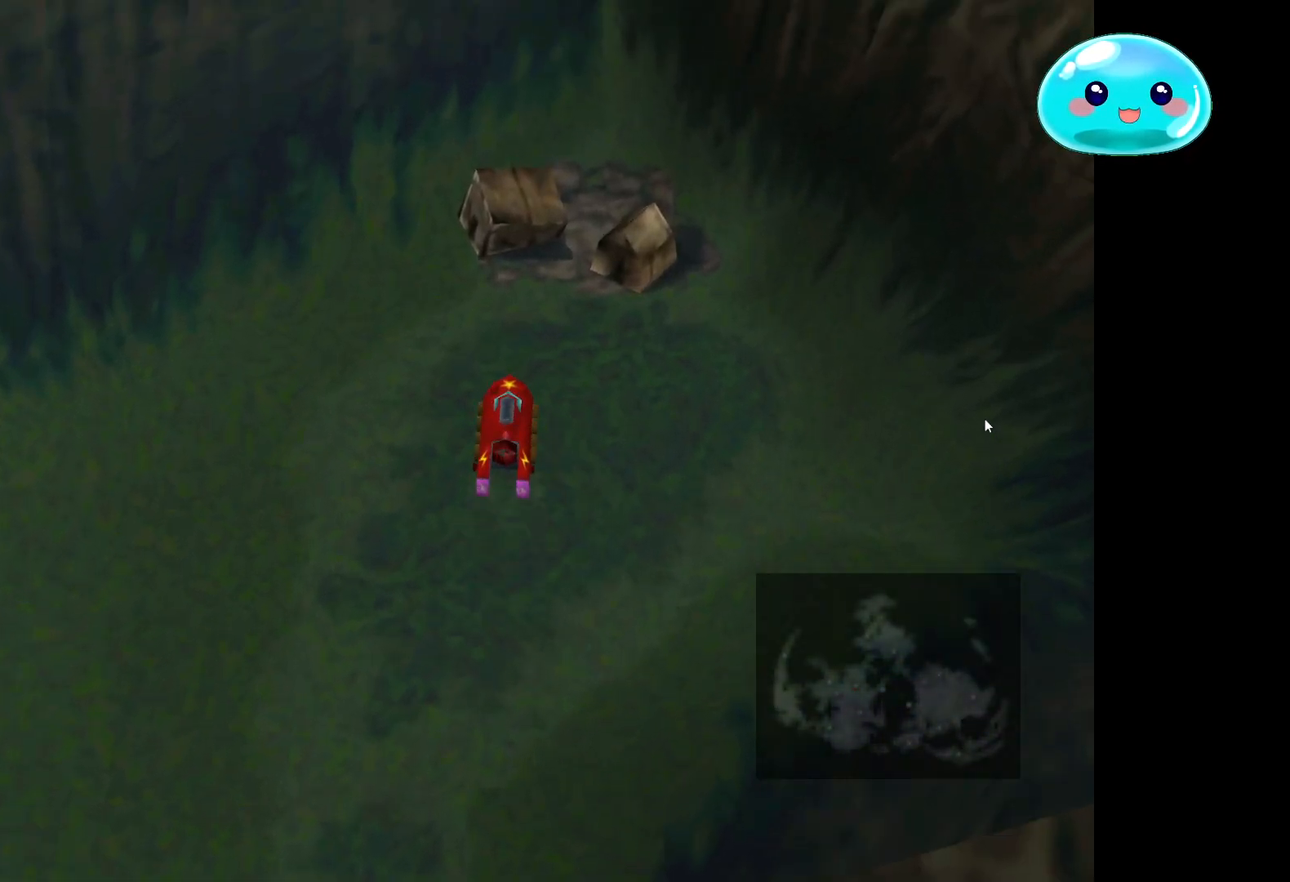
{"buttons": [], "left_stick": "up", "right_stick": "center", "events": []}
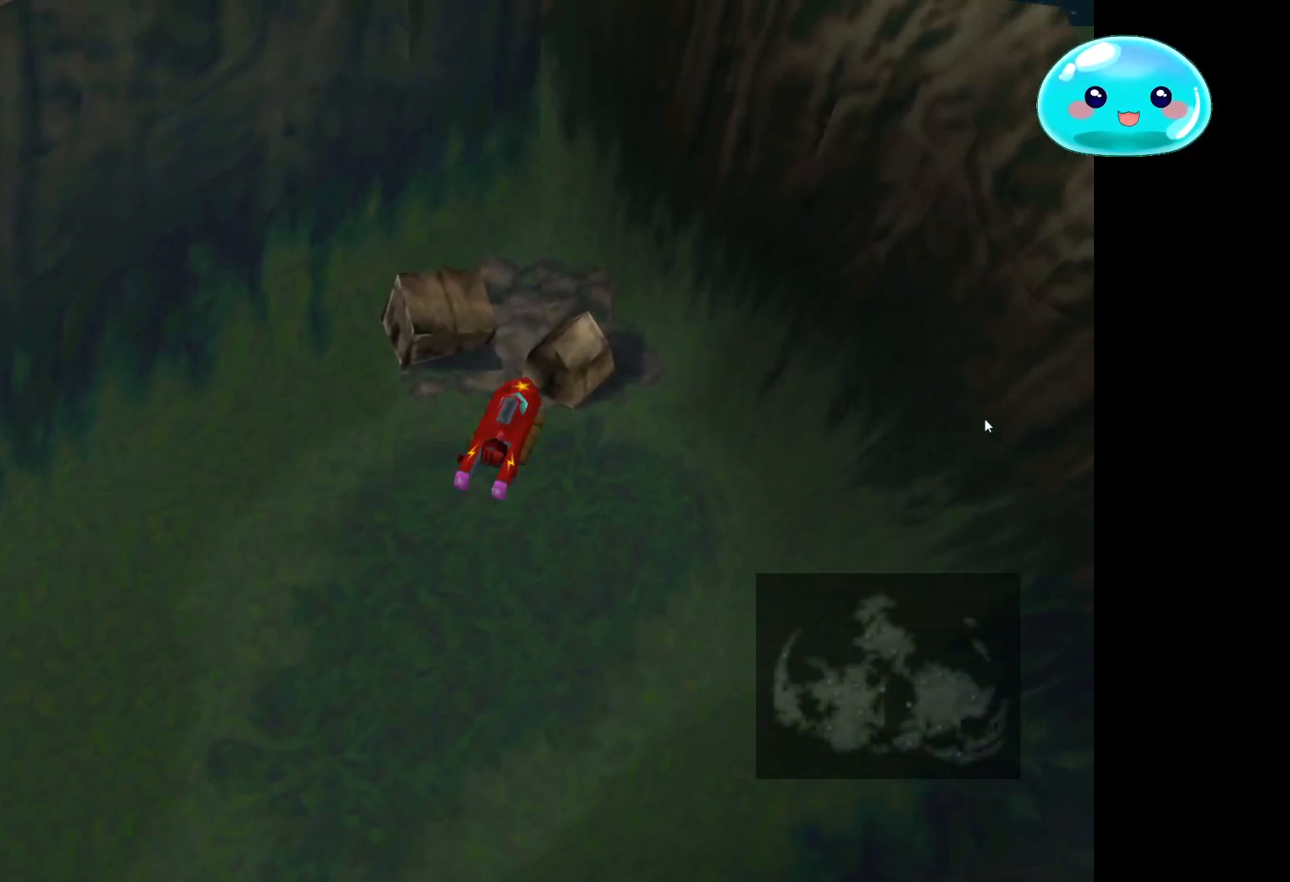
{"buttons": [], "left_stick": "up-right", "right_stick": "center", "events": [[400, "left_stick", "up-right"]]}
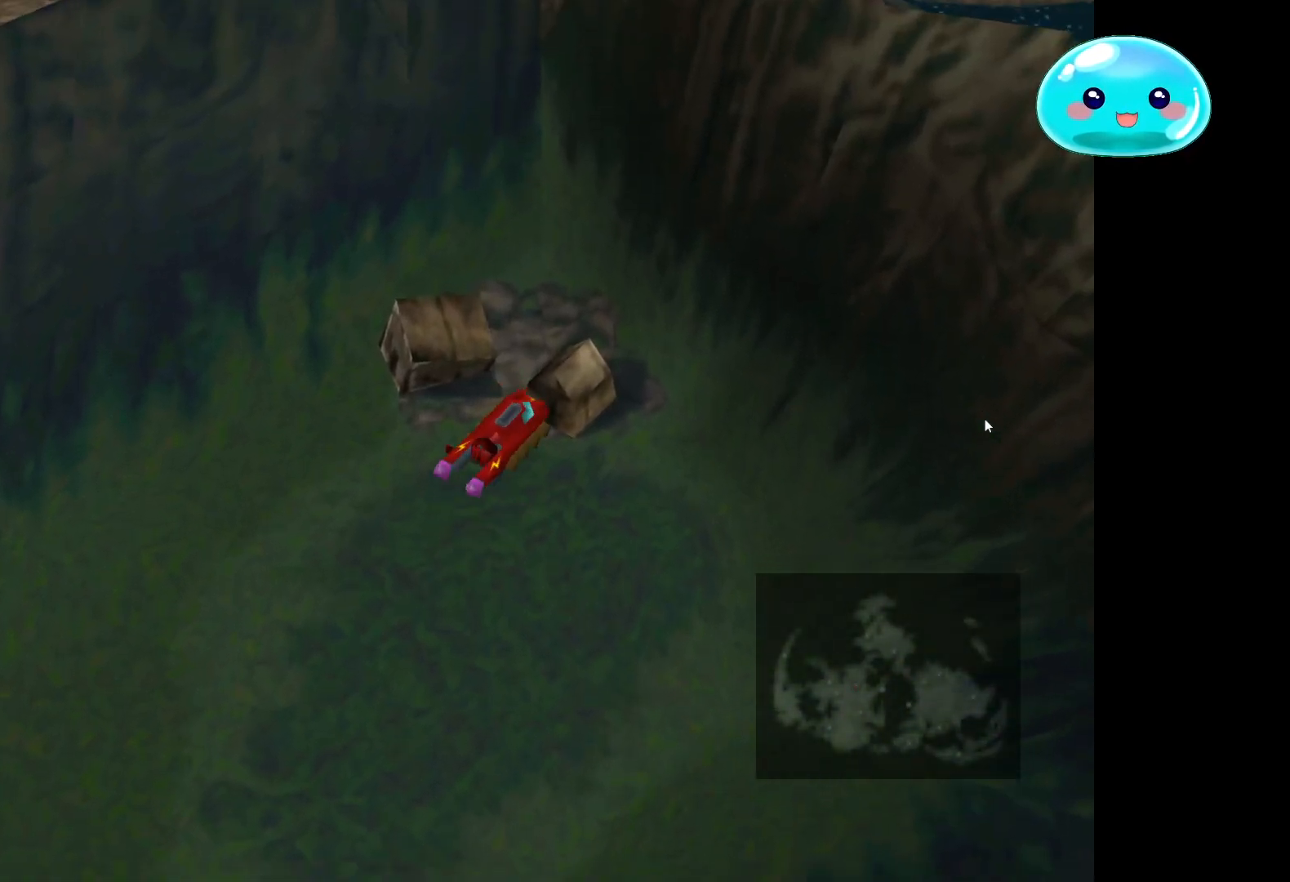
{"buttons": [], "left_stick": "down-left", "right_stick": "center", "events": [[100, "left_stick", "down-left"]]}
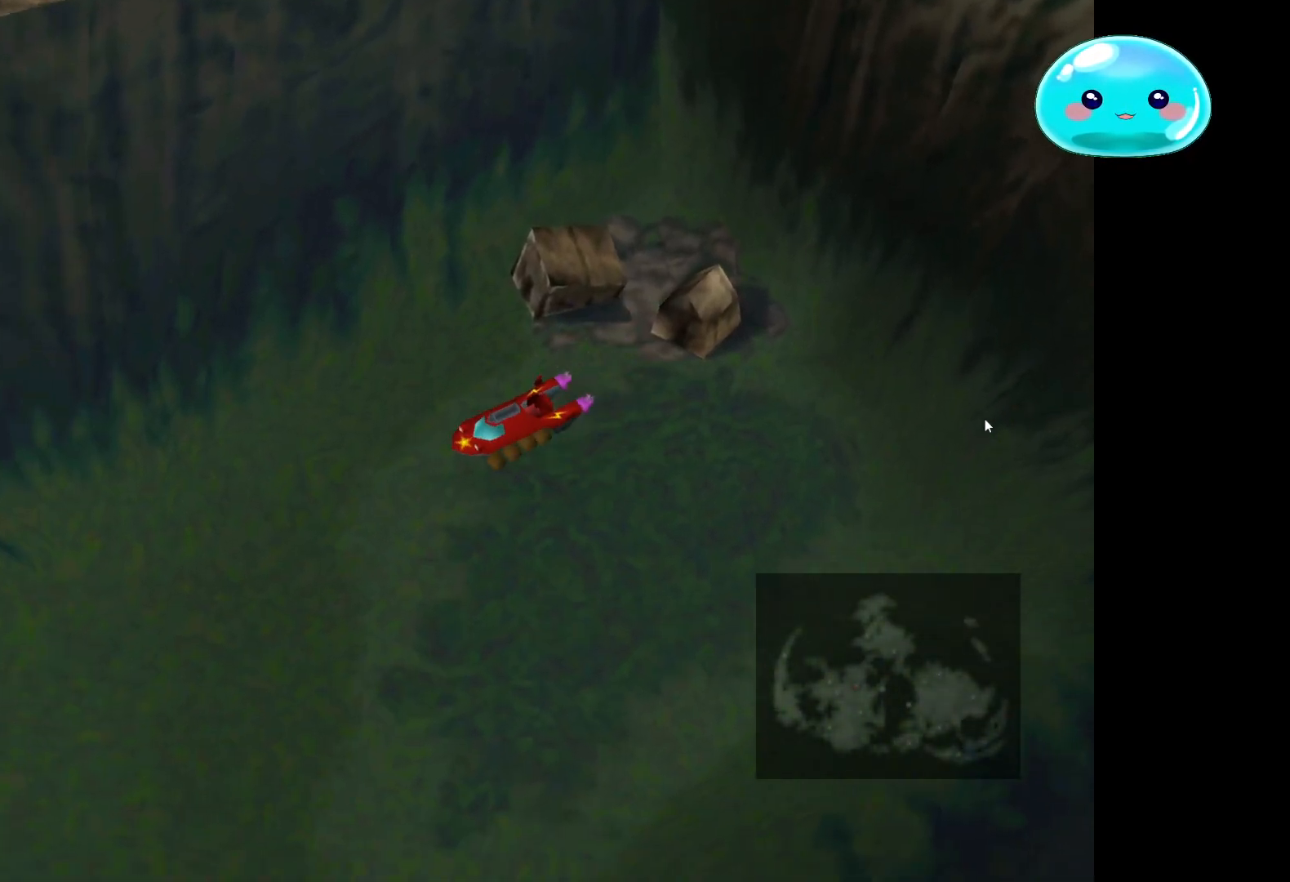
{"buttons": [], "left_stick": "center", "right_stick": "center", "events": [[67, "left_stick", "down"], [167, "left_stick", "down-right"], [267, "left_stick", "right"], [400, "left_stick", "center"]]}
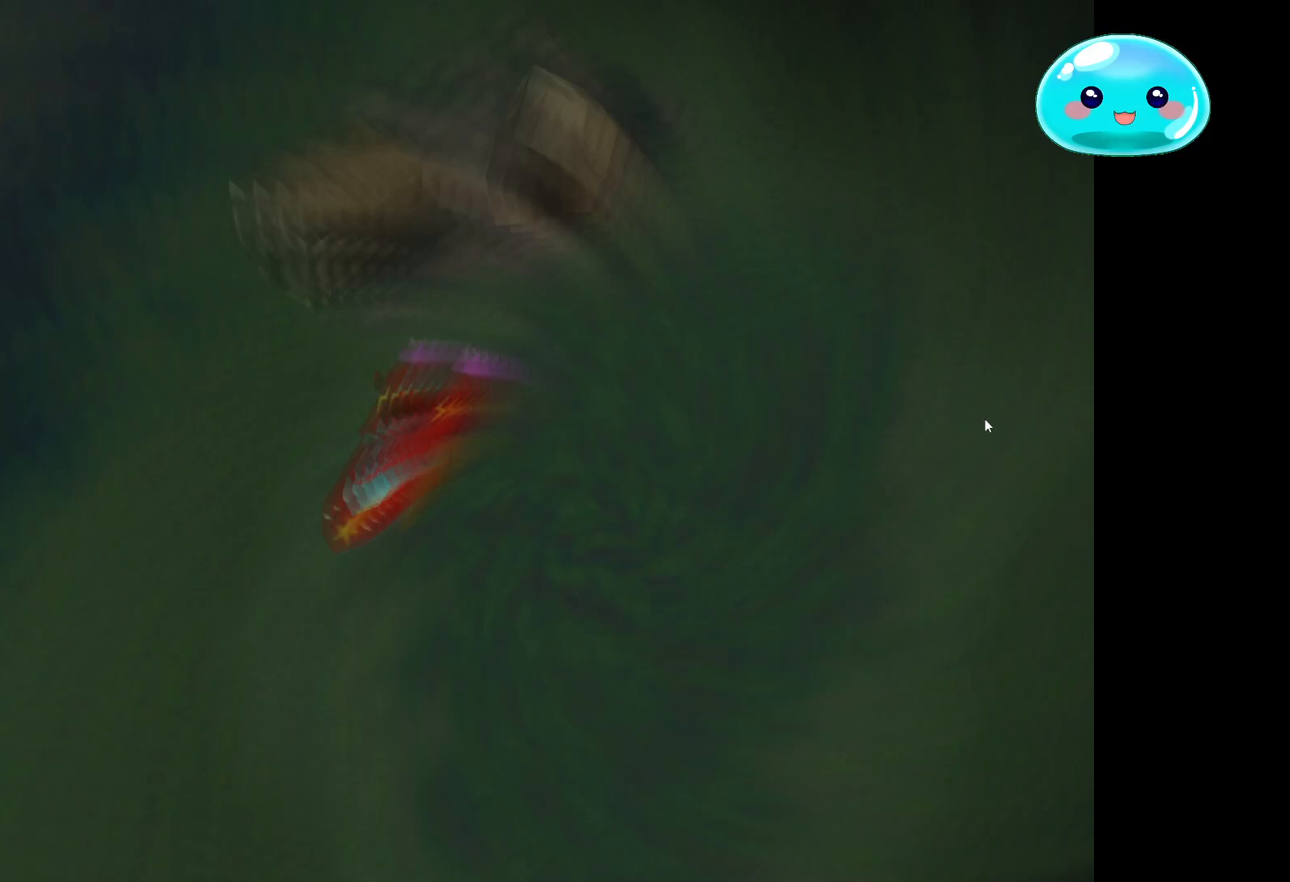
{"buttons": [], "left_stick": "center", "right_stick": "center", "events": []}
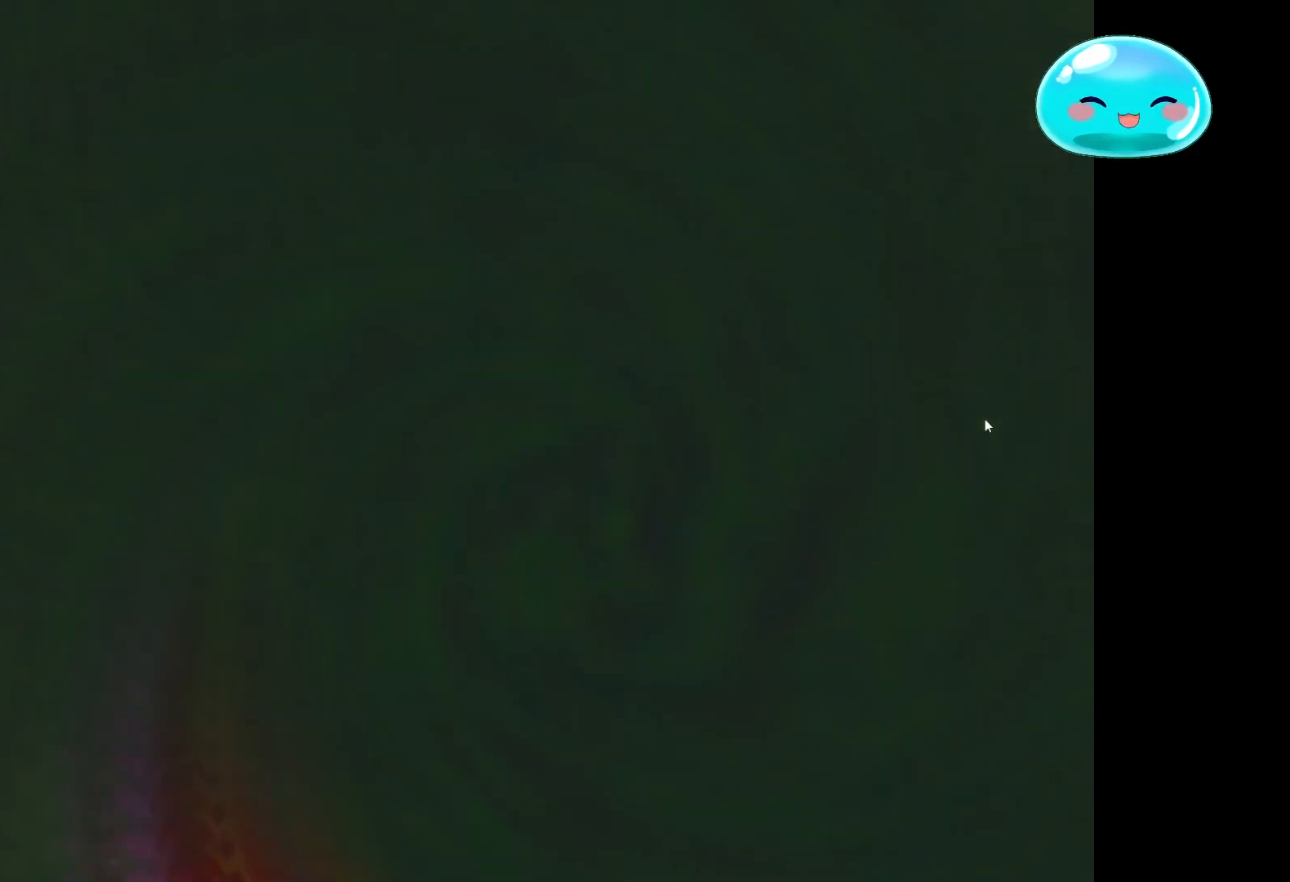
{"buttons": [], "left_stick": "center", "right_stick": "center", "events": []}
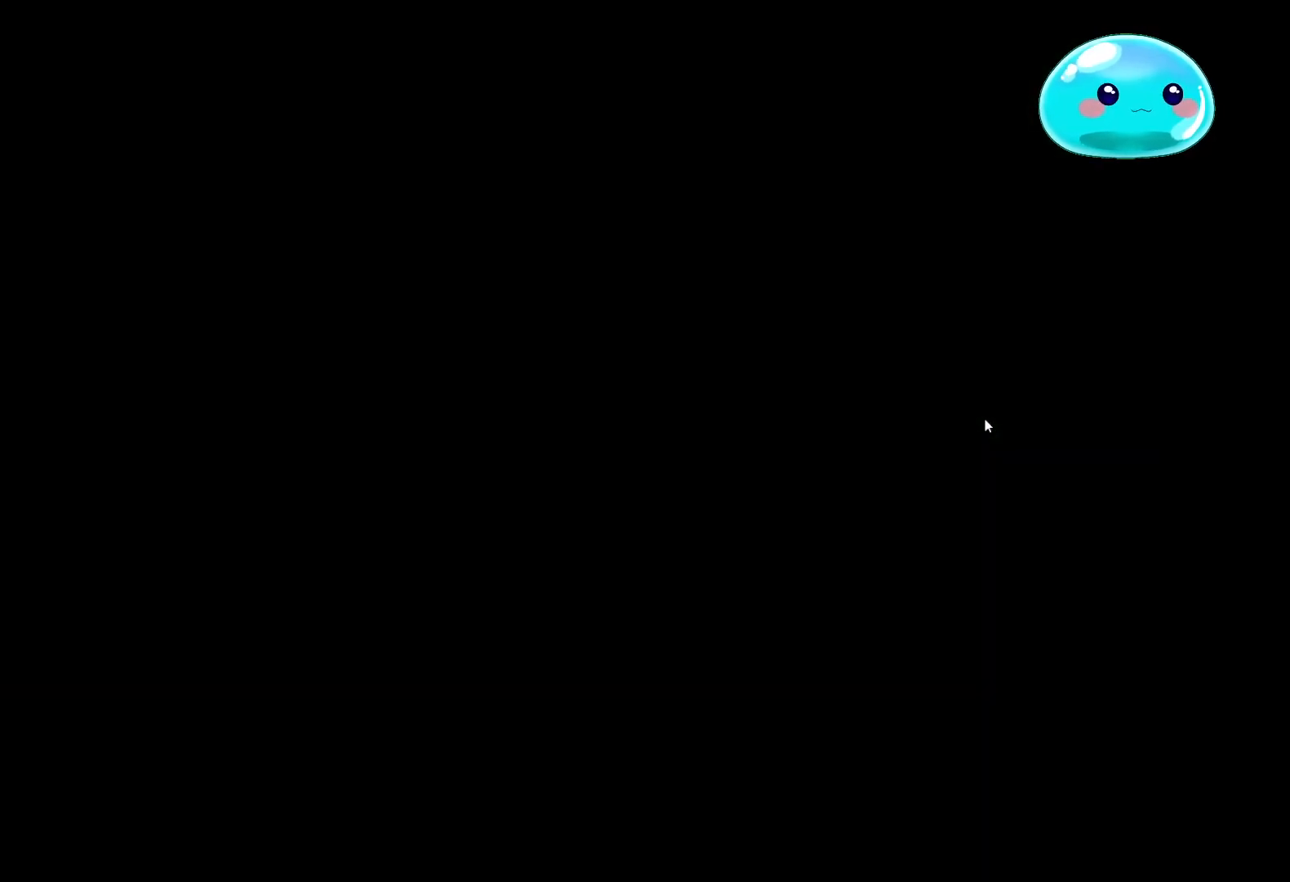
{"buttons": [], "left_stick": "center", "right_stick": "center", "events": []}
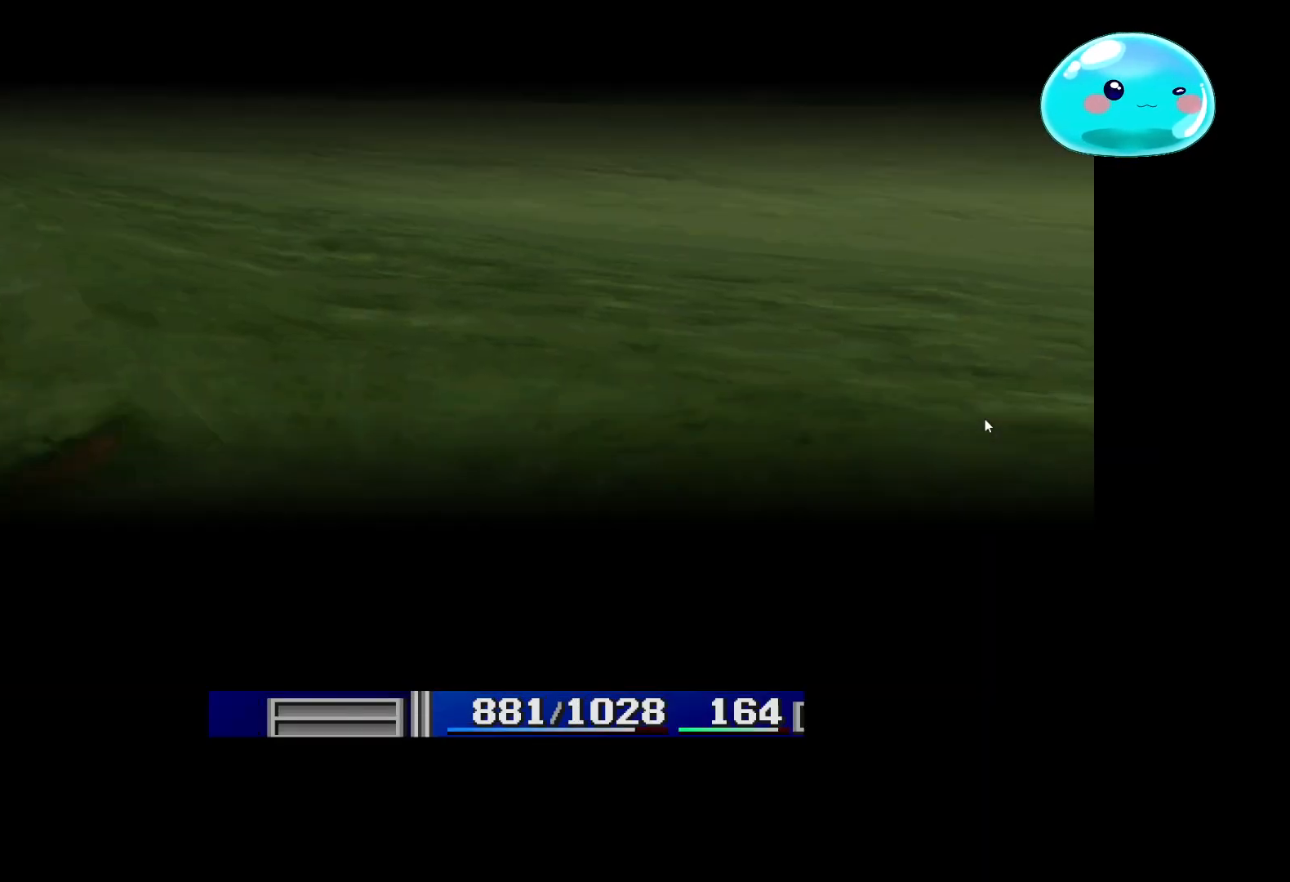
{"buttons": [], "left_stick": "center", "right_stick": "center", "events": []}
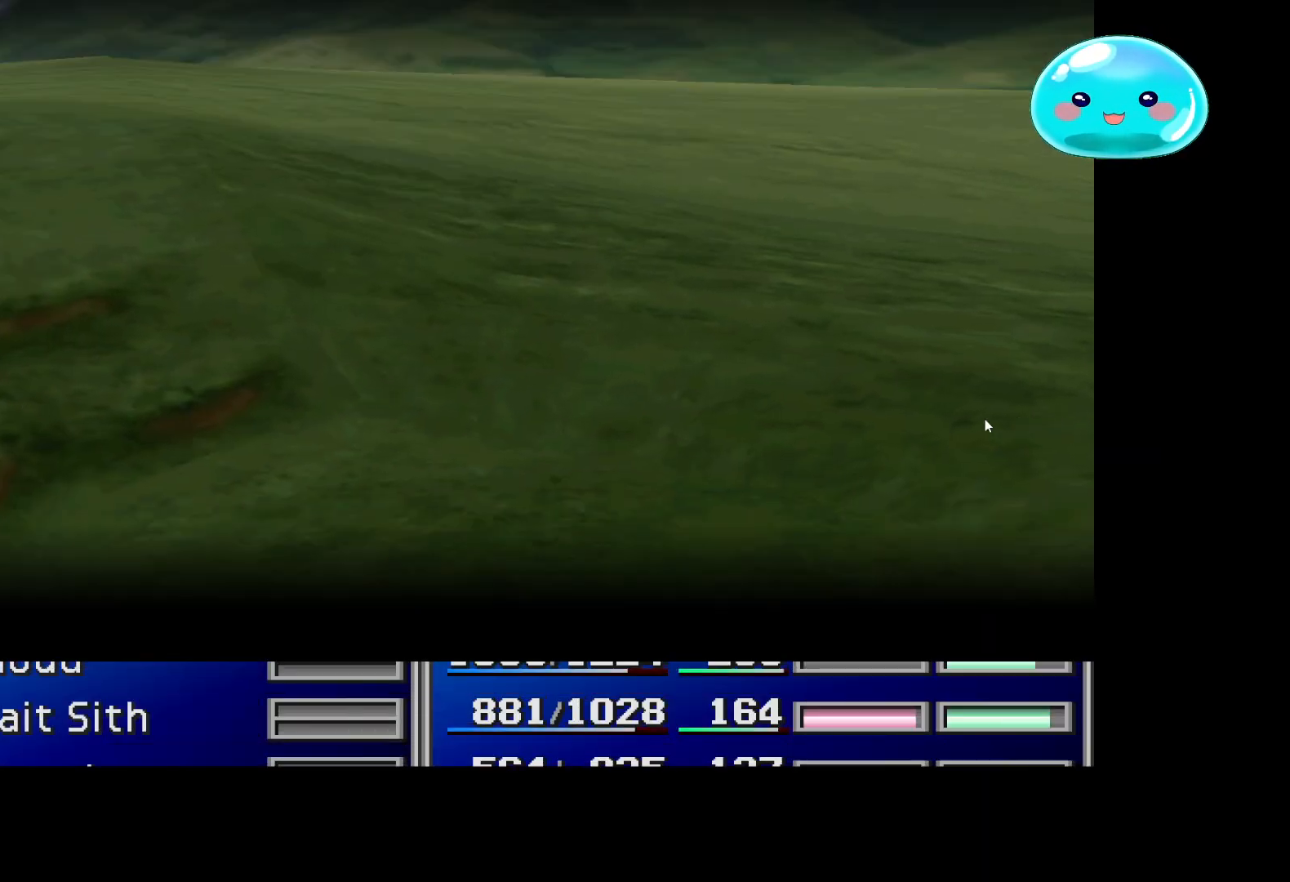
{"buttons": [], "left_stick": "center", "right_stick": "center", "events": []}
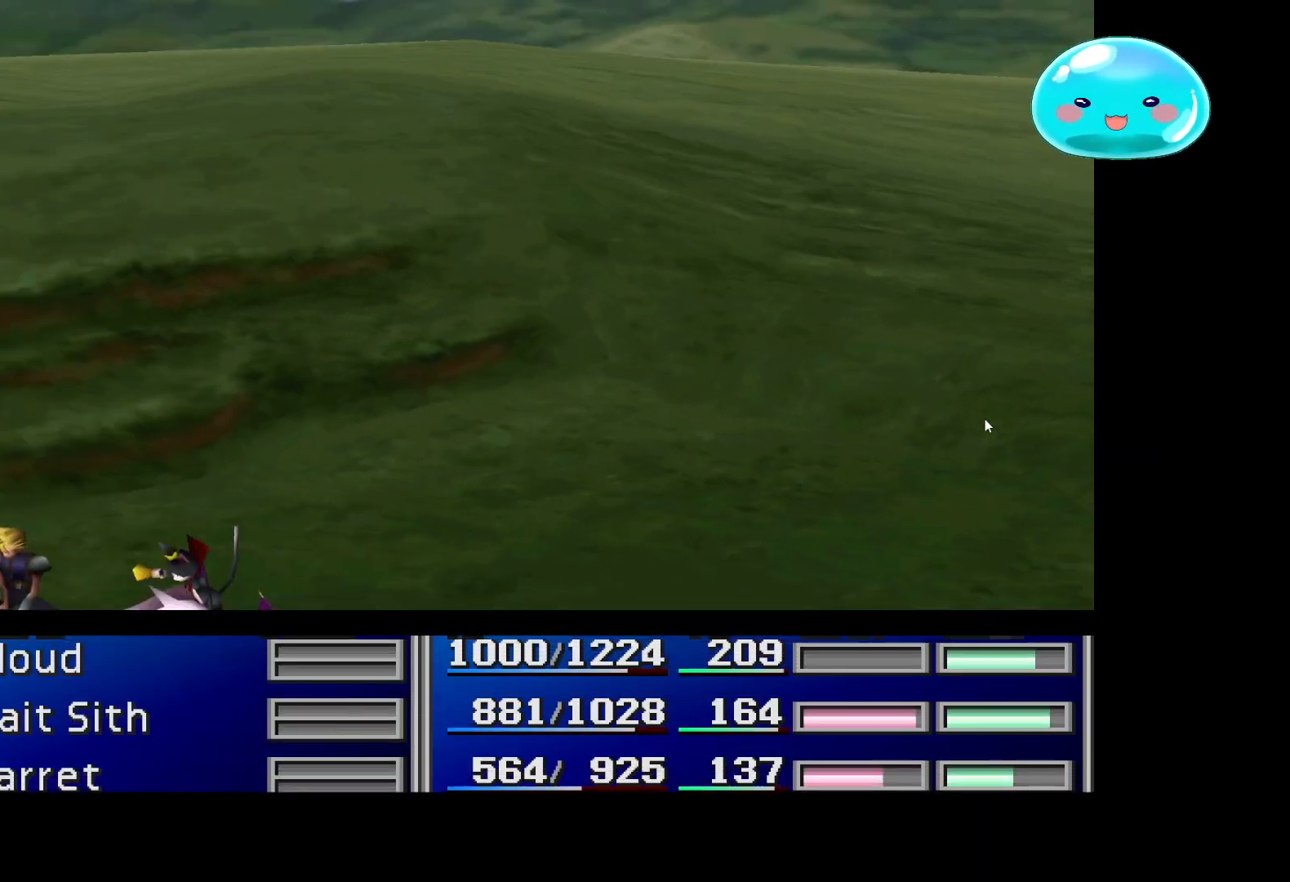
{"buttons": ["A"], "left_stick": "center", "right_stick": "center", "events": [[433, "A", "down"]]}
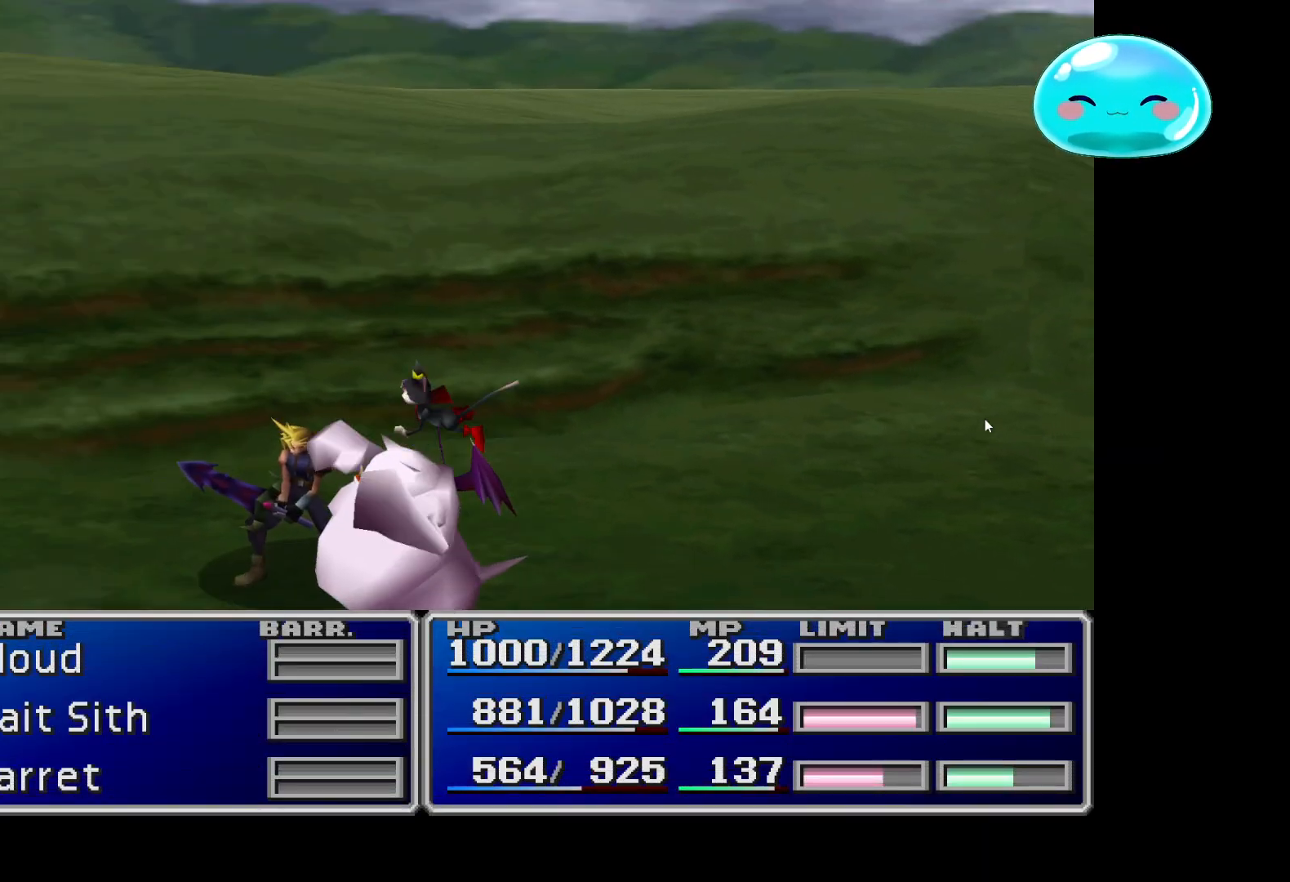
{"buttons": [], "left_stick": "center", "right_stick": "center", "events": [[67, "A", "up"]]}
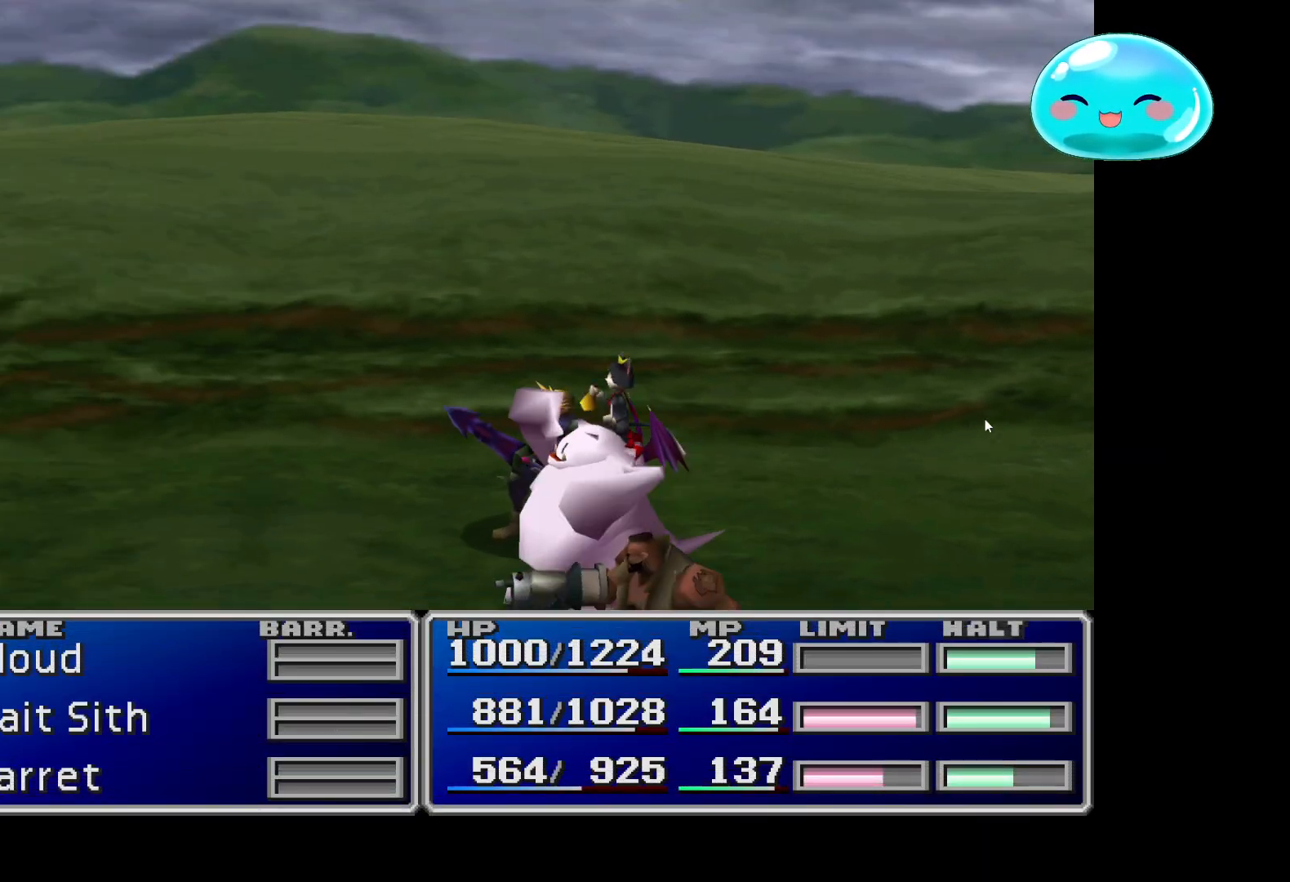
{"buttons": [], "left_stick": "center", "right_stick": "center", "events": []}
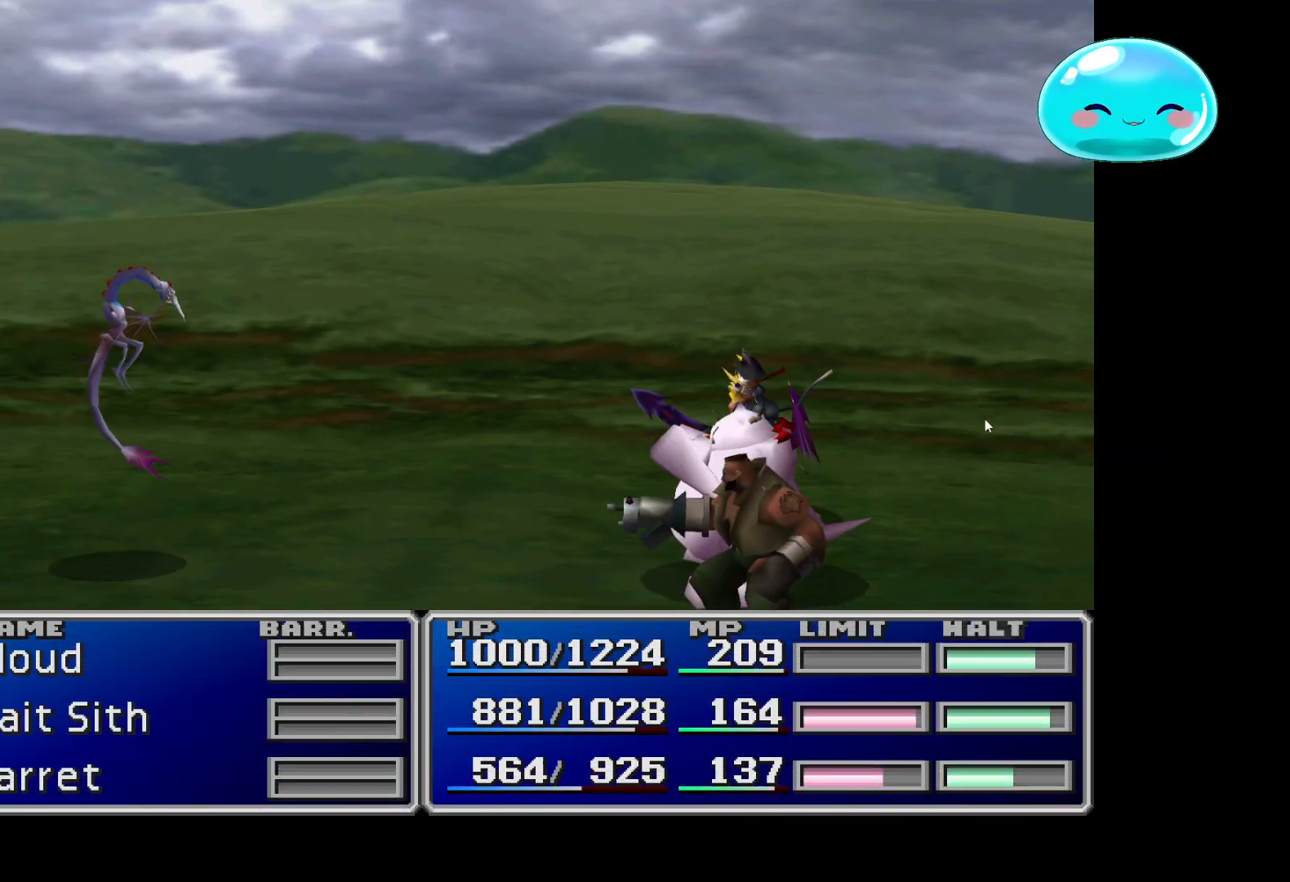
{"buttons": [], "left_stick": "center", "right_stick": "center", "events": []}
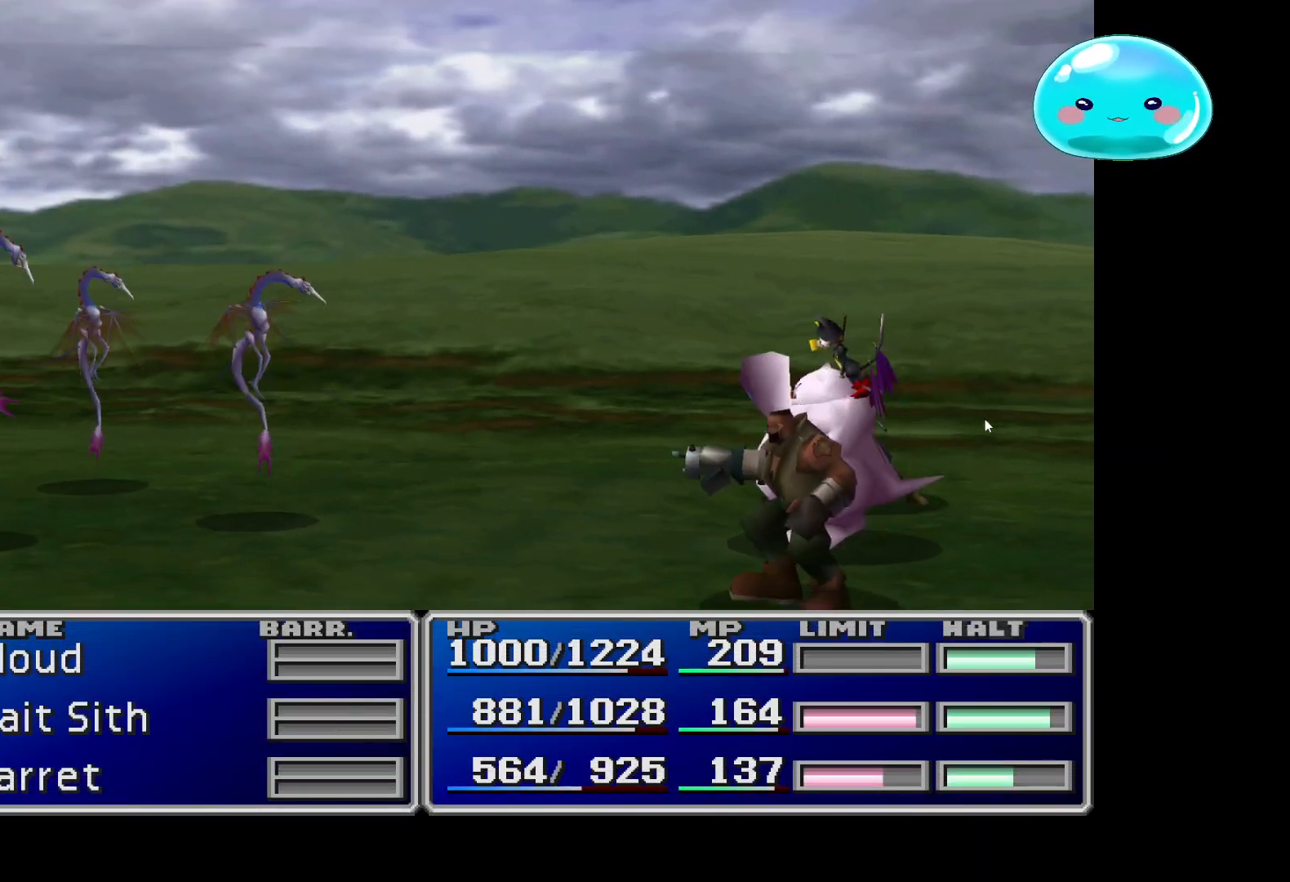
{"buttons": [], "left_stick": "center", "right_stick": "center", "events": []}
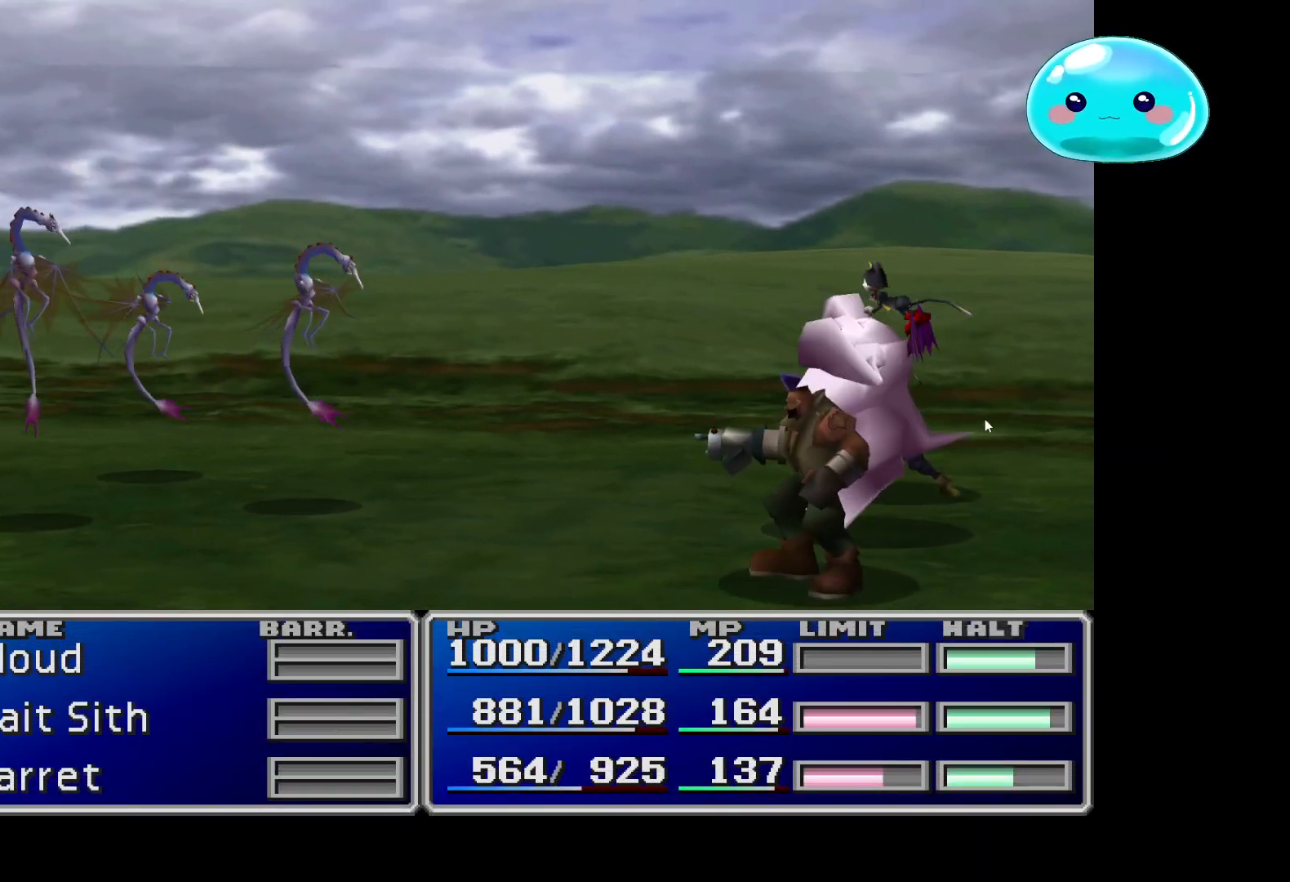
{"buttons": [], "left_stick": "center", "right_stick": "center", "events": []}
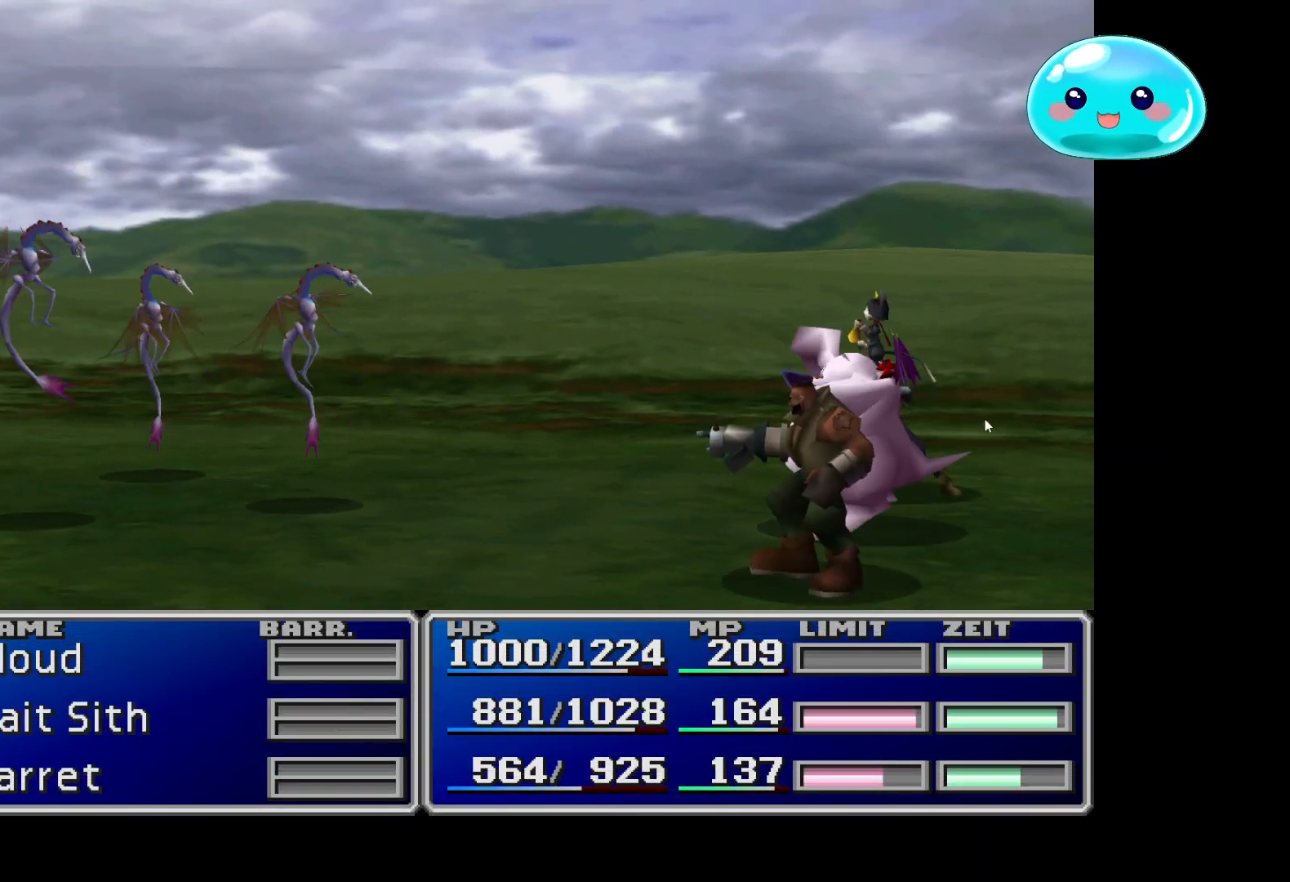
{"buttons": [], "left_stick": "center", "right_stick": "center", "events": []}
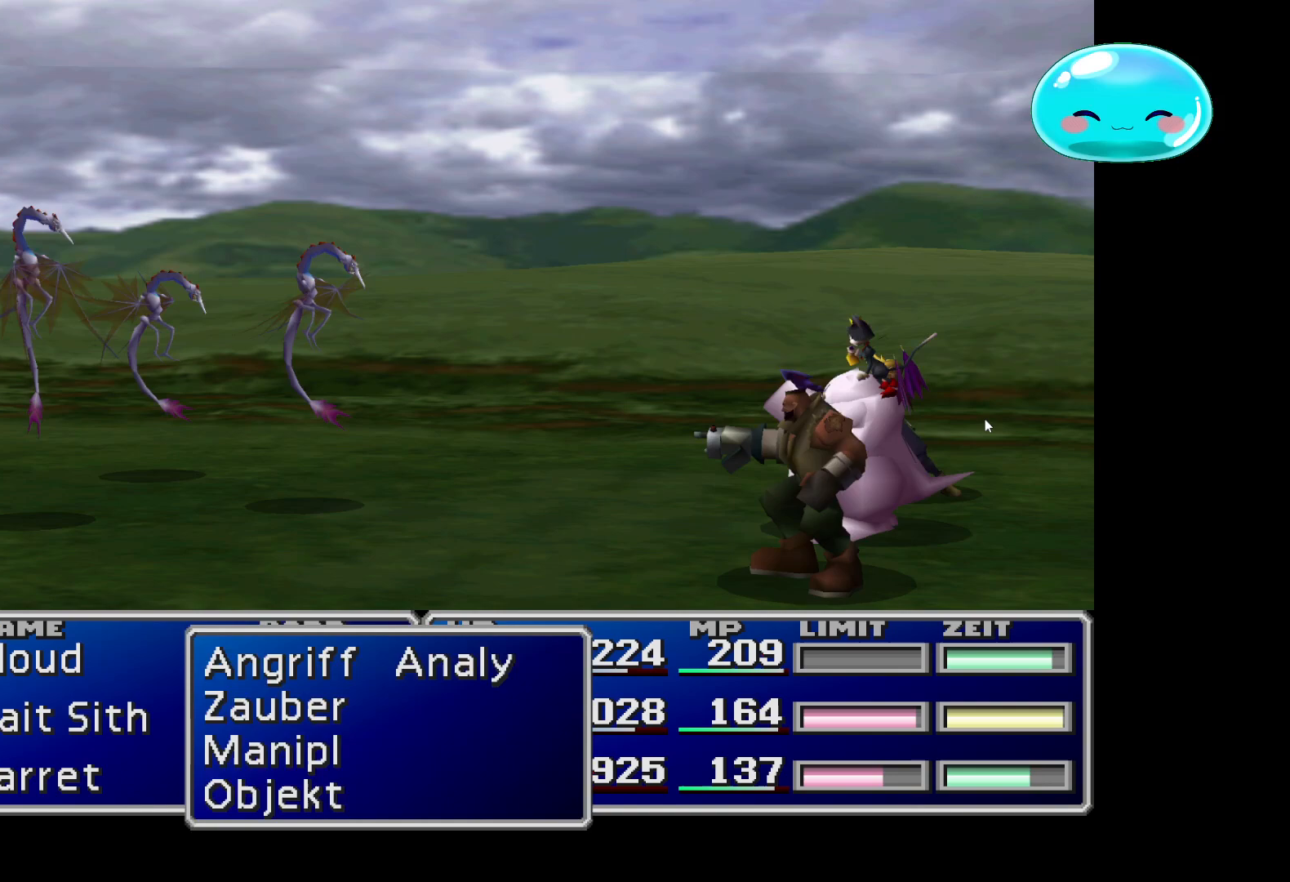
{"buttons": [], "left_stick": "center", "right_stick": "center", "events": []}
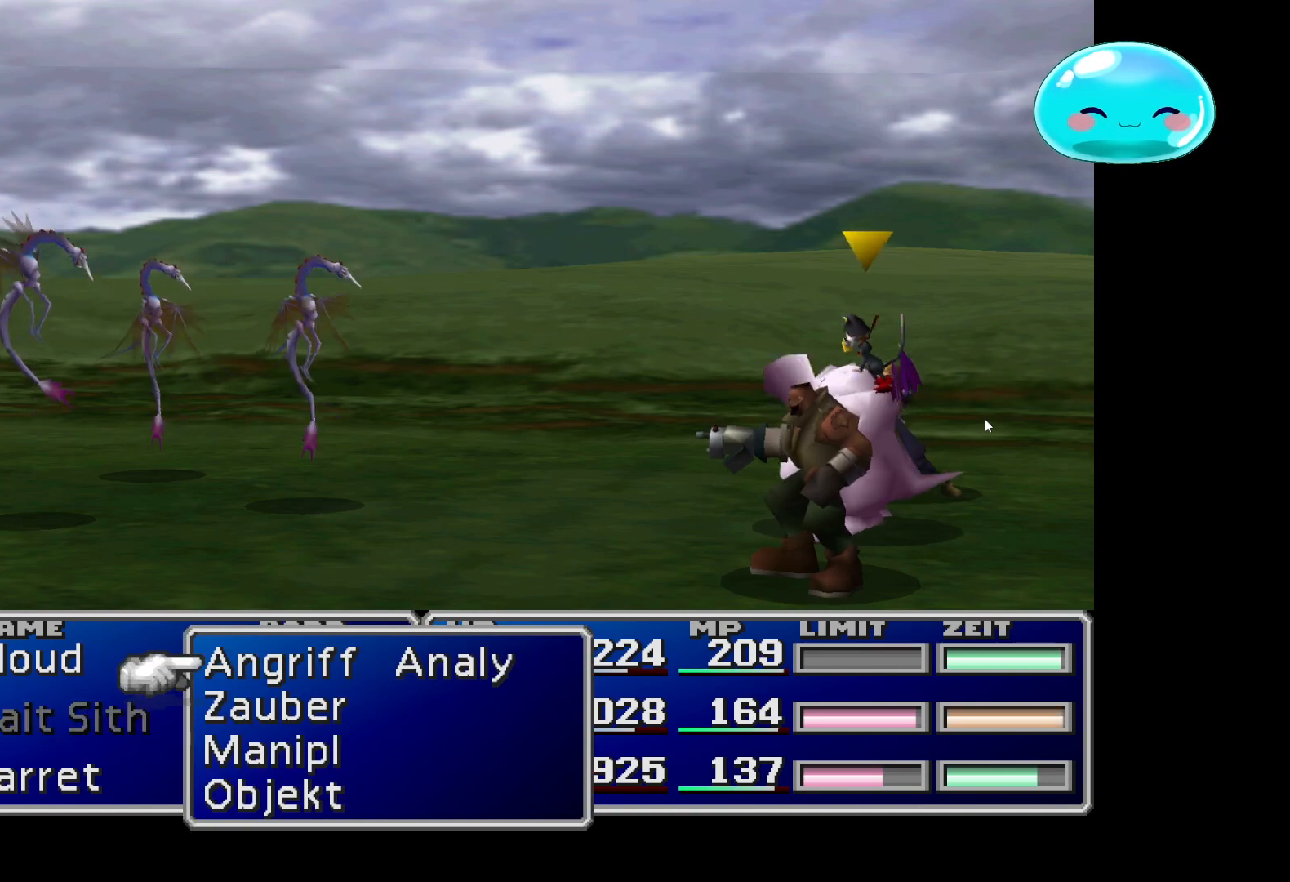
{"buttons": [], "left_stick": "center", "right_stick": "center", "events": [[133, "DPAD_DOWN", "down"], [267, "DPAD_DOWN", "up"]]}
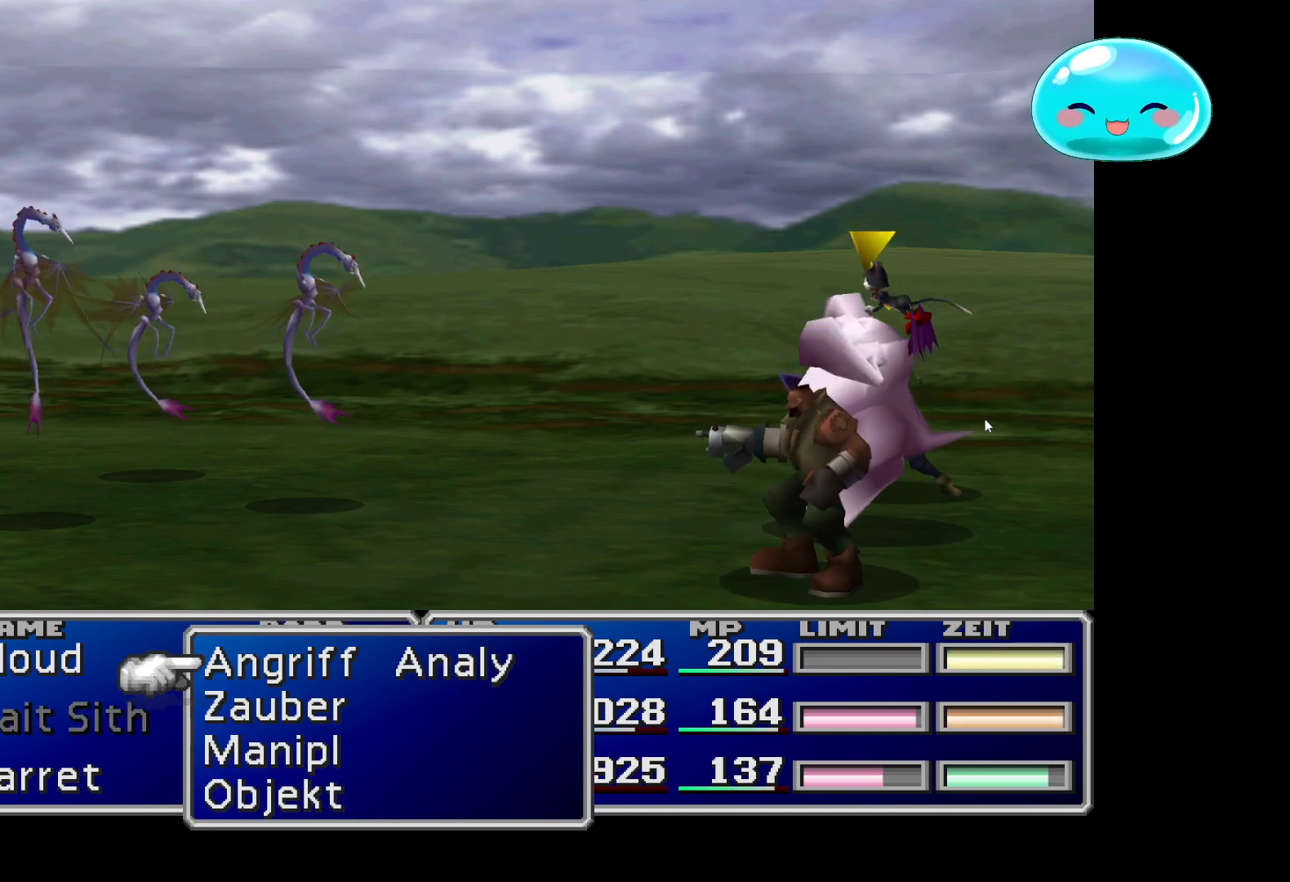
{"buttons": [], "left_stick": "center", "right_stick": "center", "events": [[333, "left_stick", "down"], [500, "left_stick", "center"]]}
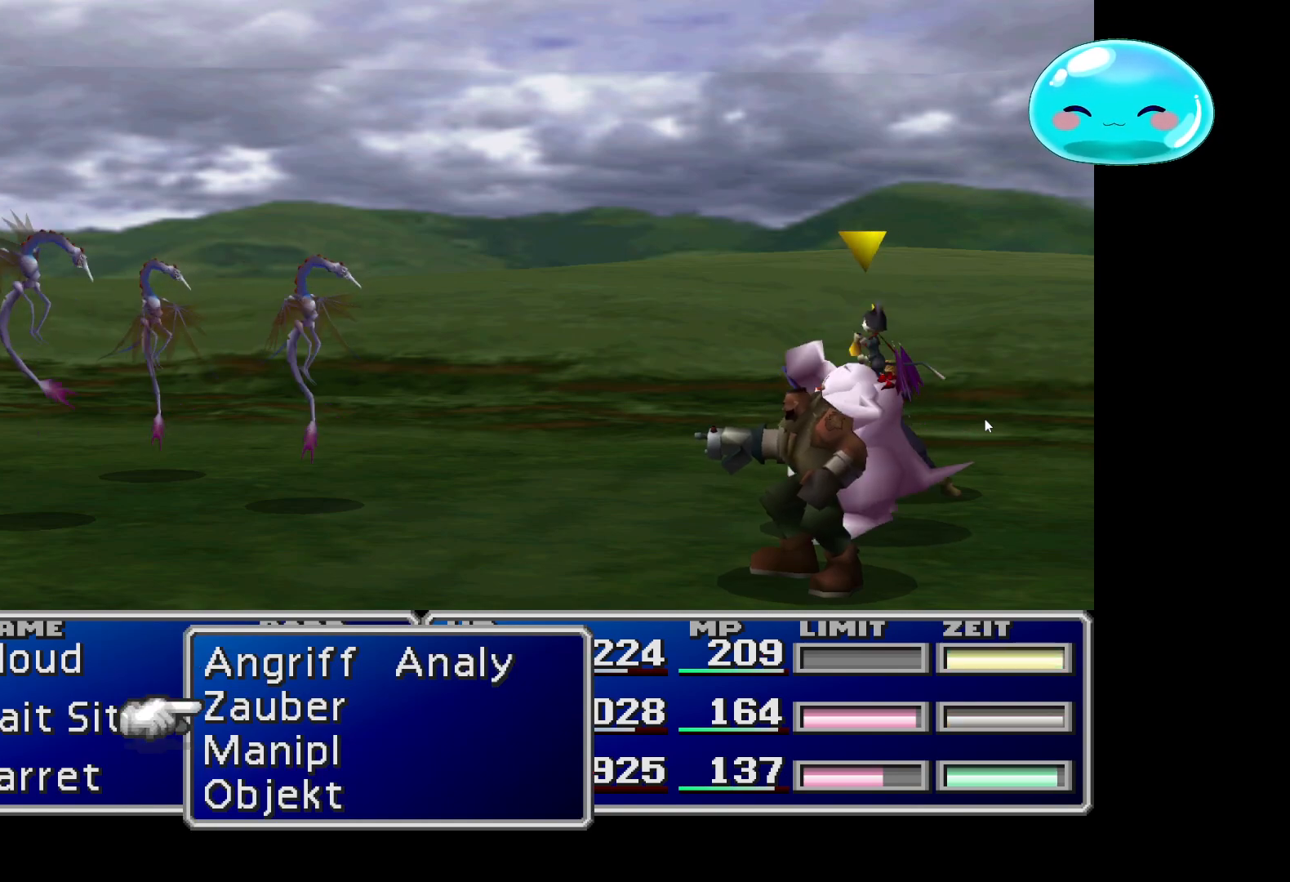
{"buttons": [], "left_stick": "center", "right_stick": "center", "events": [[333, "A", "down"], [433, "A", "up"]]}
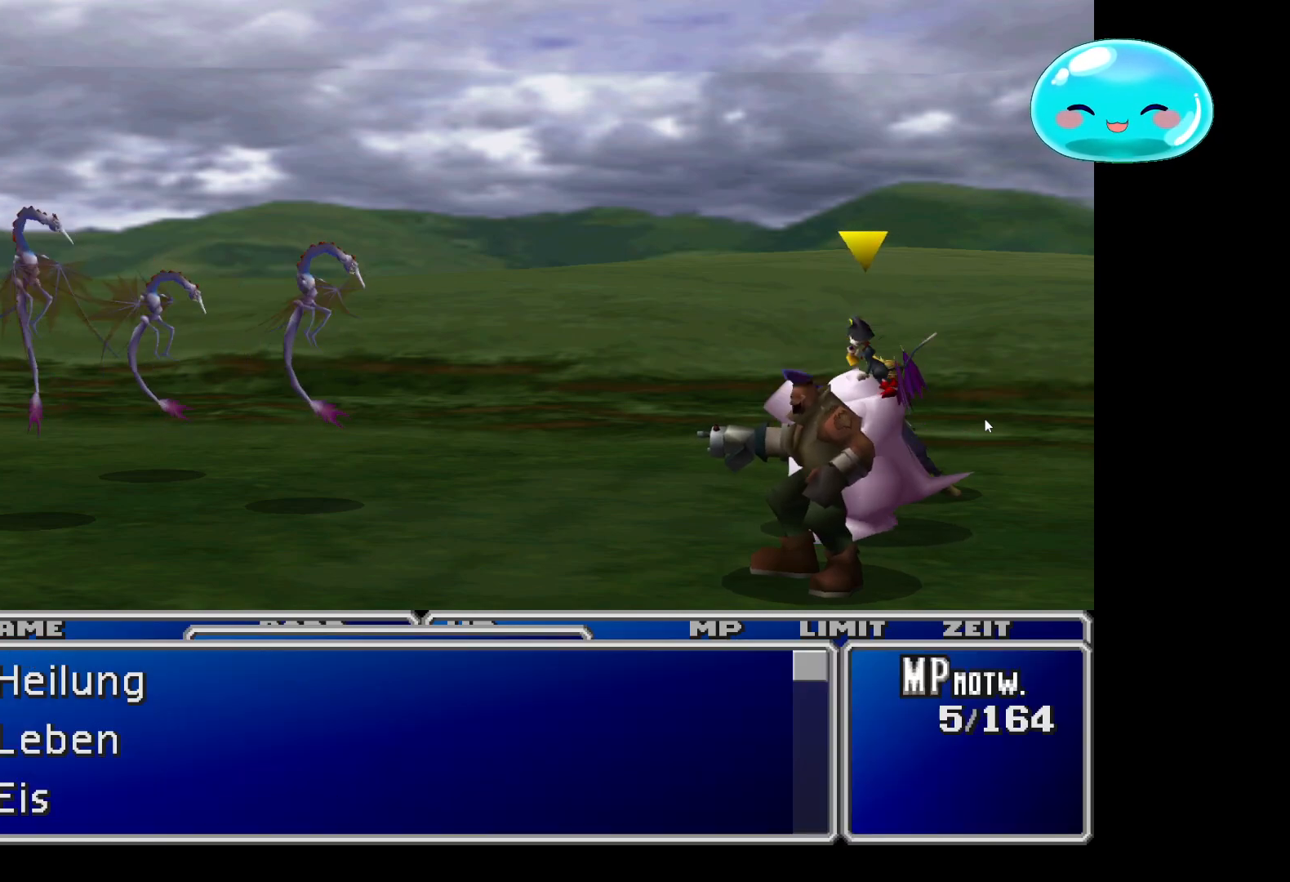
{"buttons": [], "left_stick": "center", "right_stick": "center", "events": []}